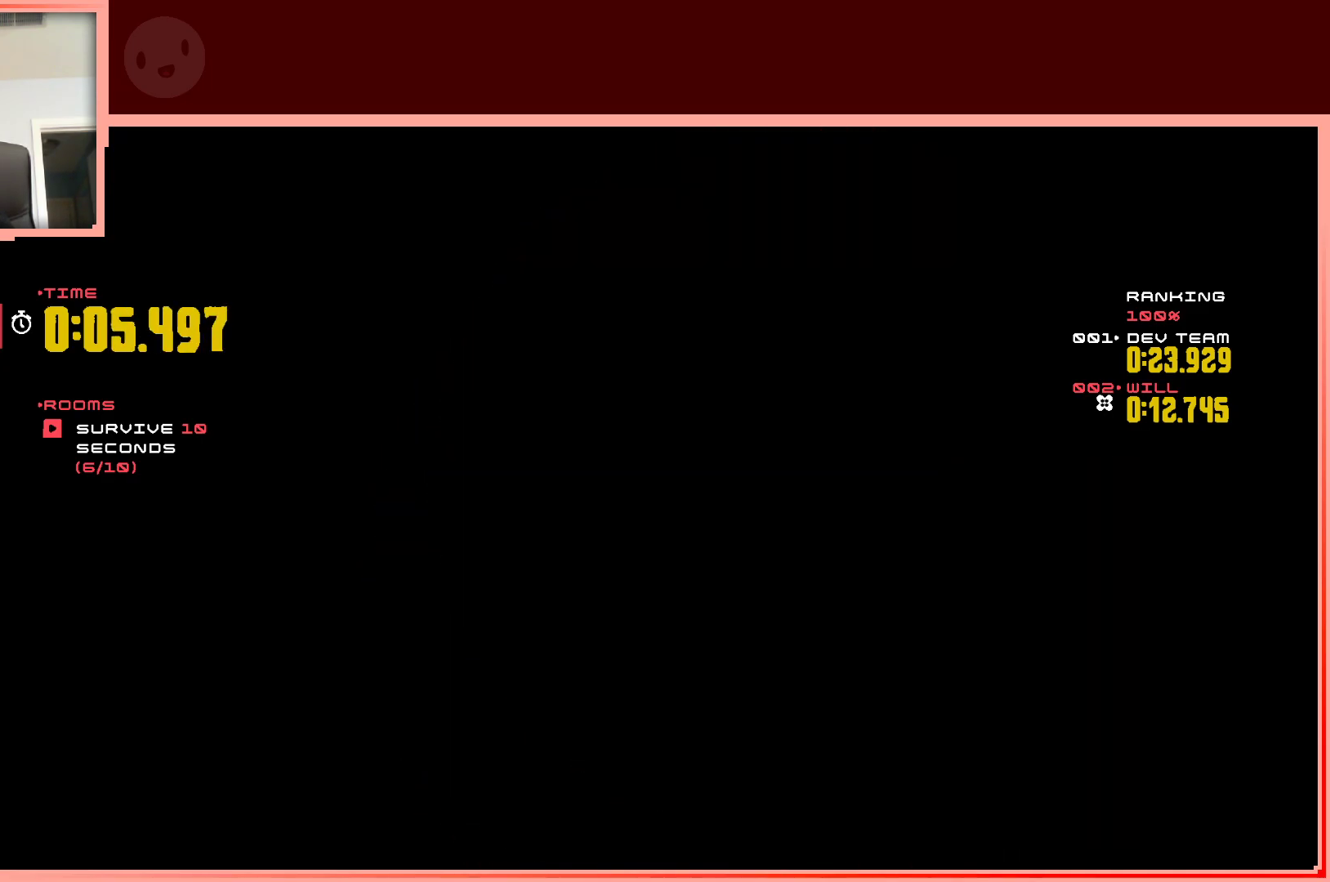
Gameplay with keyboard; each line is a JSON object with the keys held at the frame after it. "events" lists presses ("down") and releases ("up") of "down", "left", "right", "shift", "up" and "z" between this image and that frame as [ms after this image, input, new state], when the widget could be followed in between. No other keys are recorded. Mouse input is not recorded.
{"keys": ["shift"], "events": [[383, "shift", "down"]]}
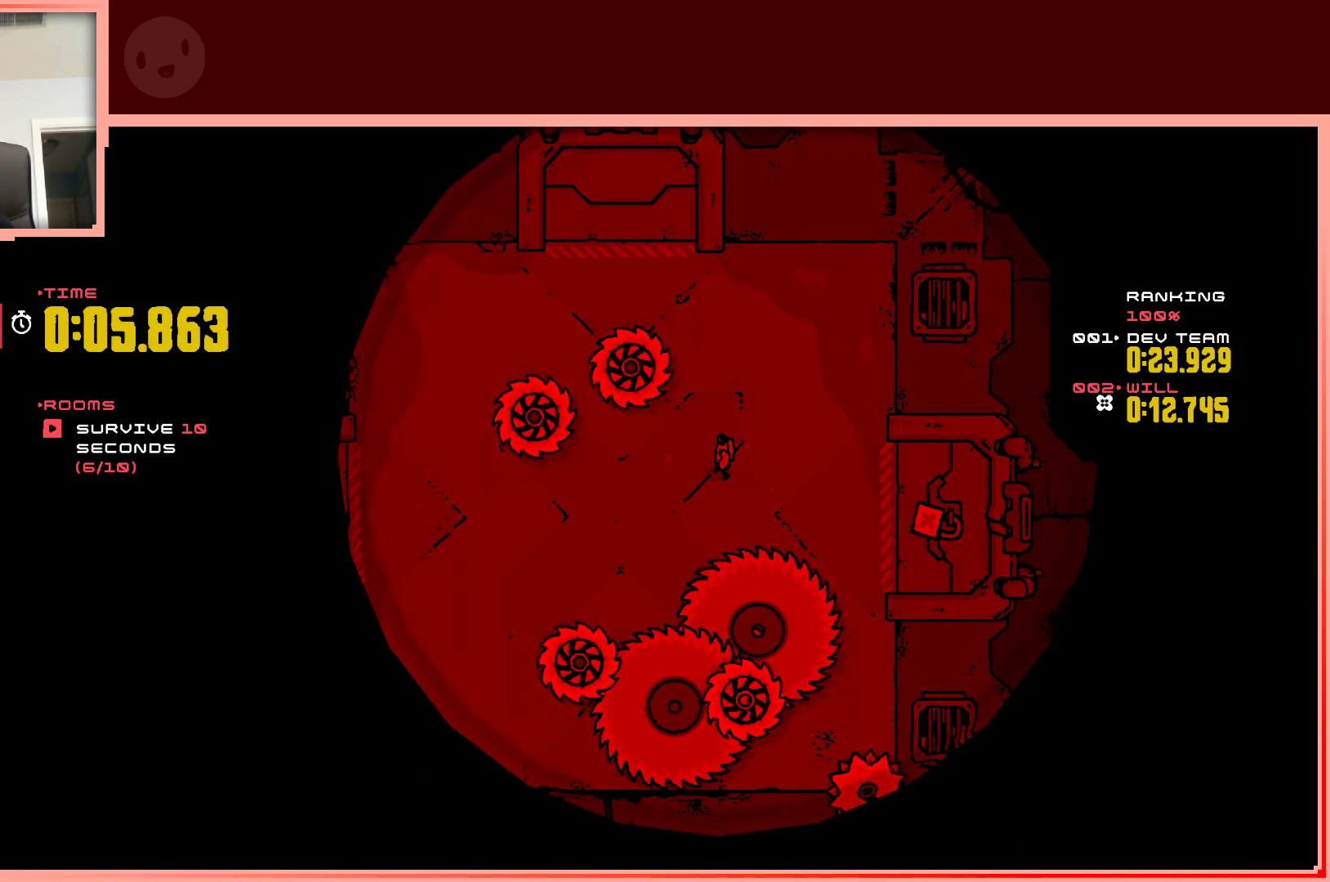
{"keys": [], "events": [[83, "shift", "up"]]}
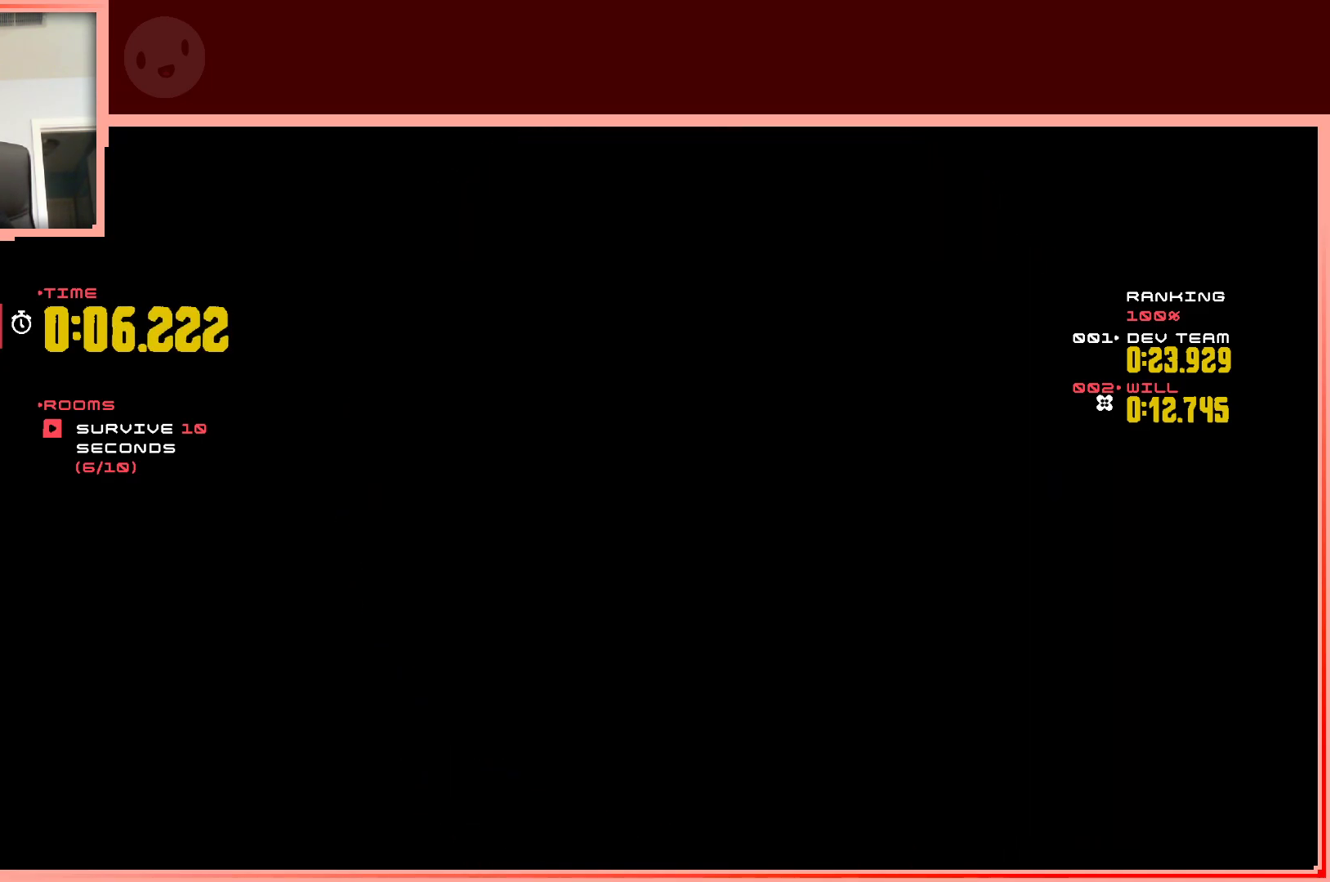
{"keys": ["shift"], "events": [[283, "shift", "down"]]}
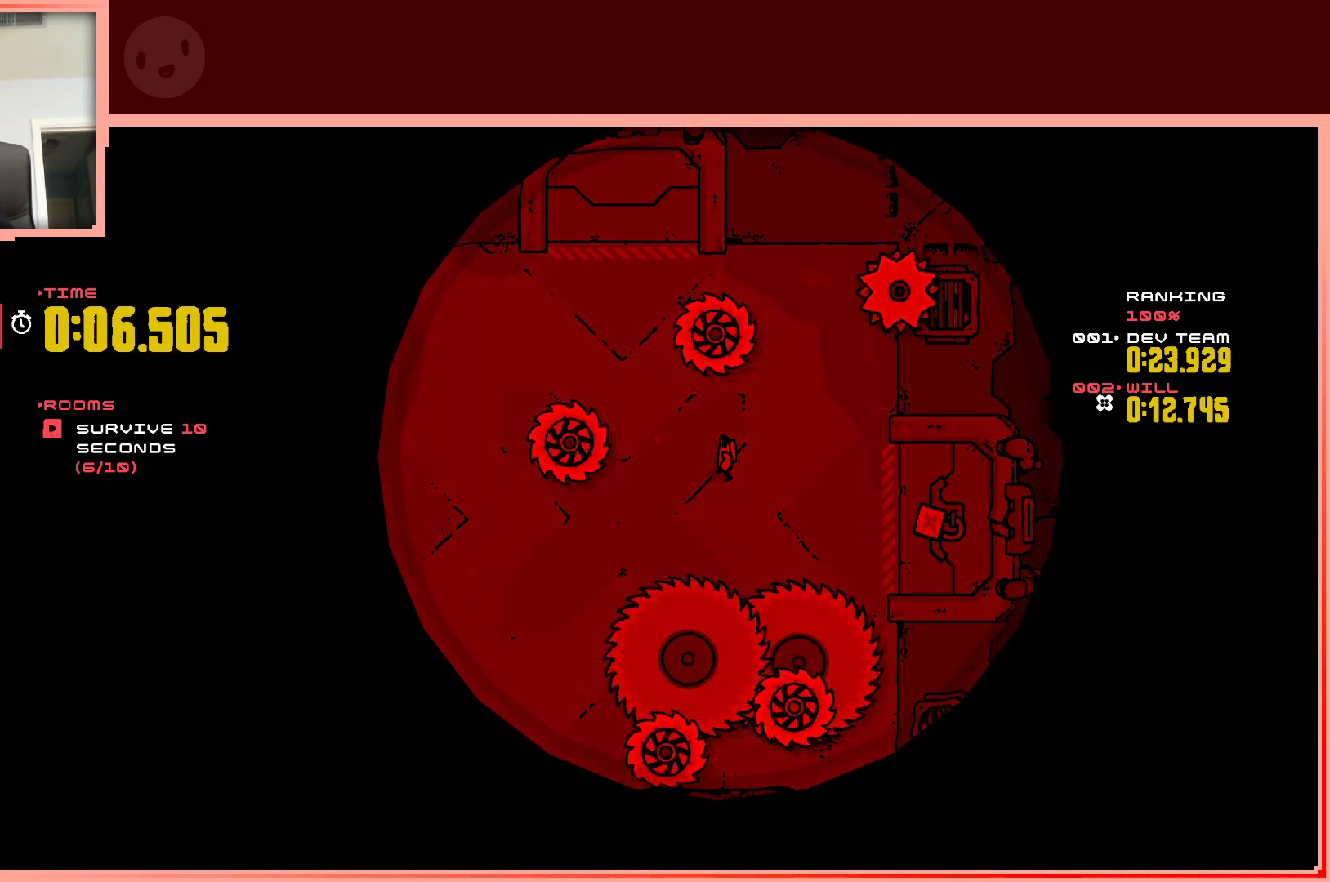
{"keys": ["up"], "events": [[67, "left", "down"], [67, "shift", "up"], [150, "up", "down"], [350, "left", "up"]]}
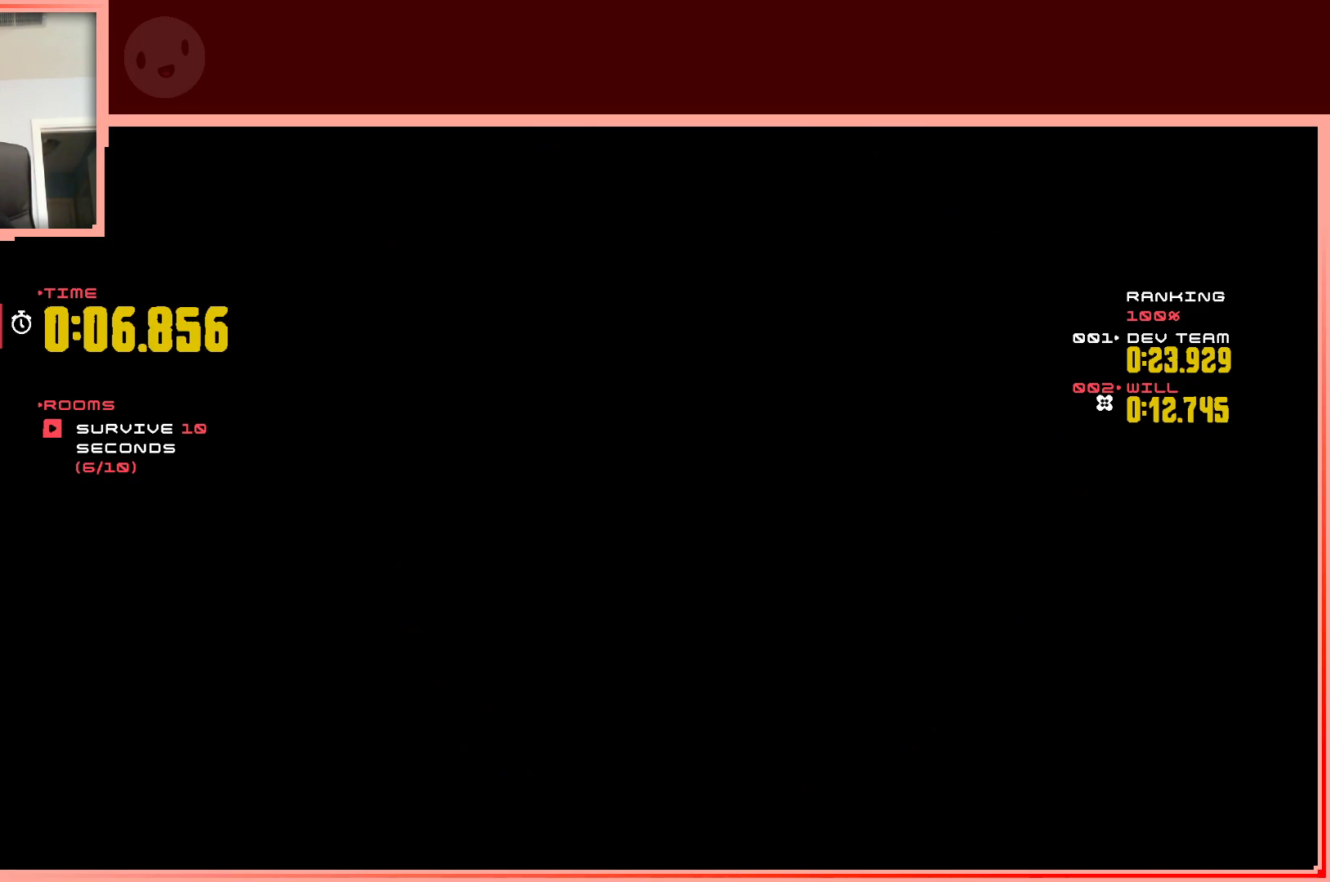
{"keys": [], "events": [[33, "up", "up"], [133, "shift", "down"], [450, "shift", "up"]]}
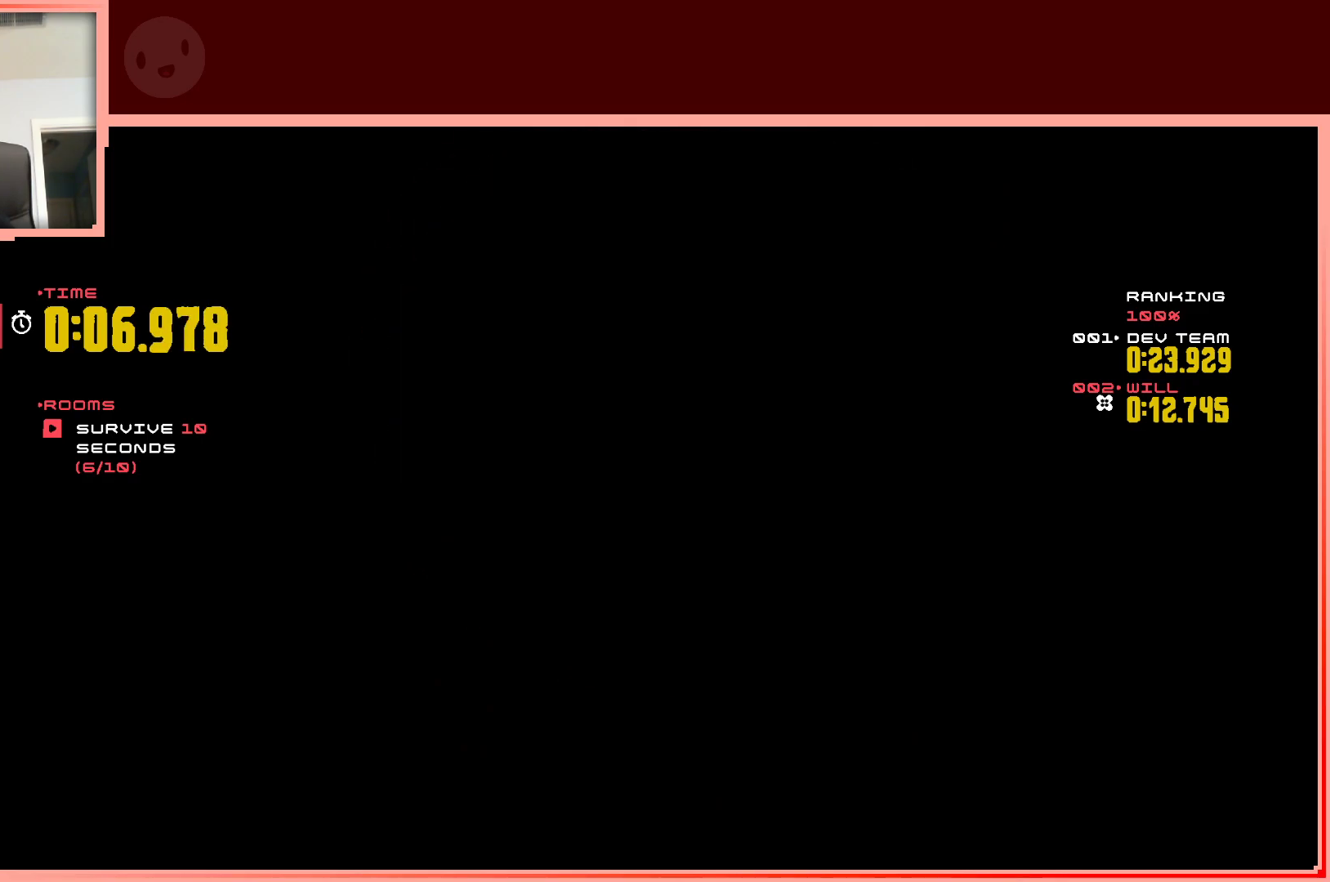
{"keys": [], "events": [[50, "left", "down"], [283, "down", "down"], [383, "down", "up"], [383, "left", "up"]]}
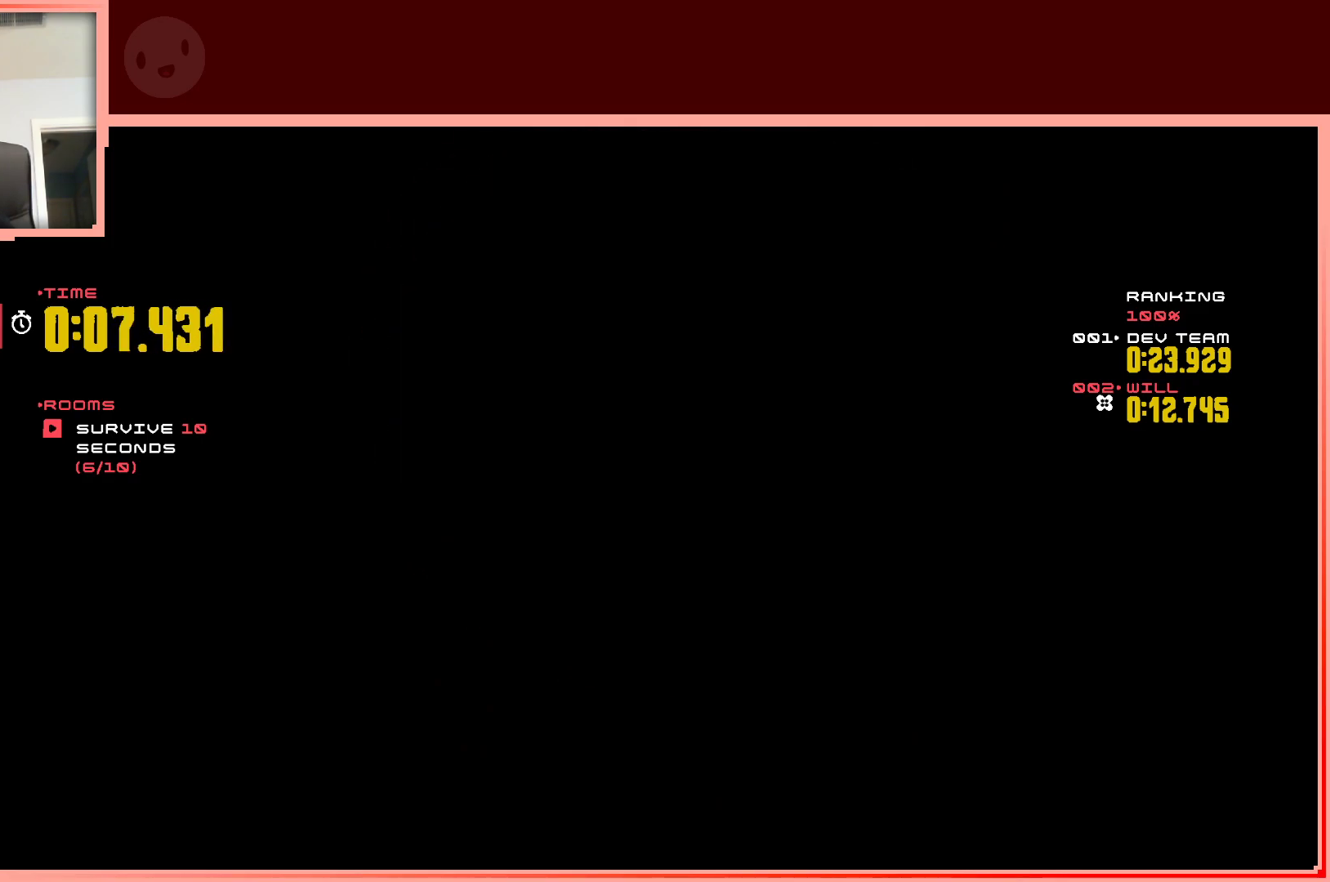
{"keys": [], "events": []}
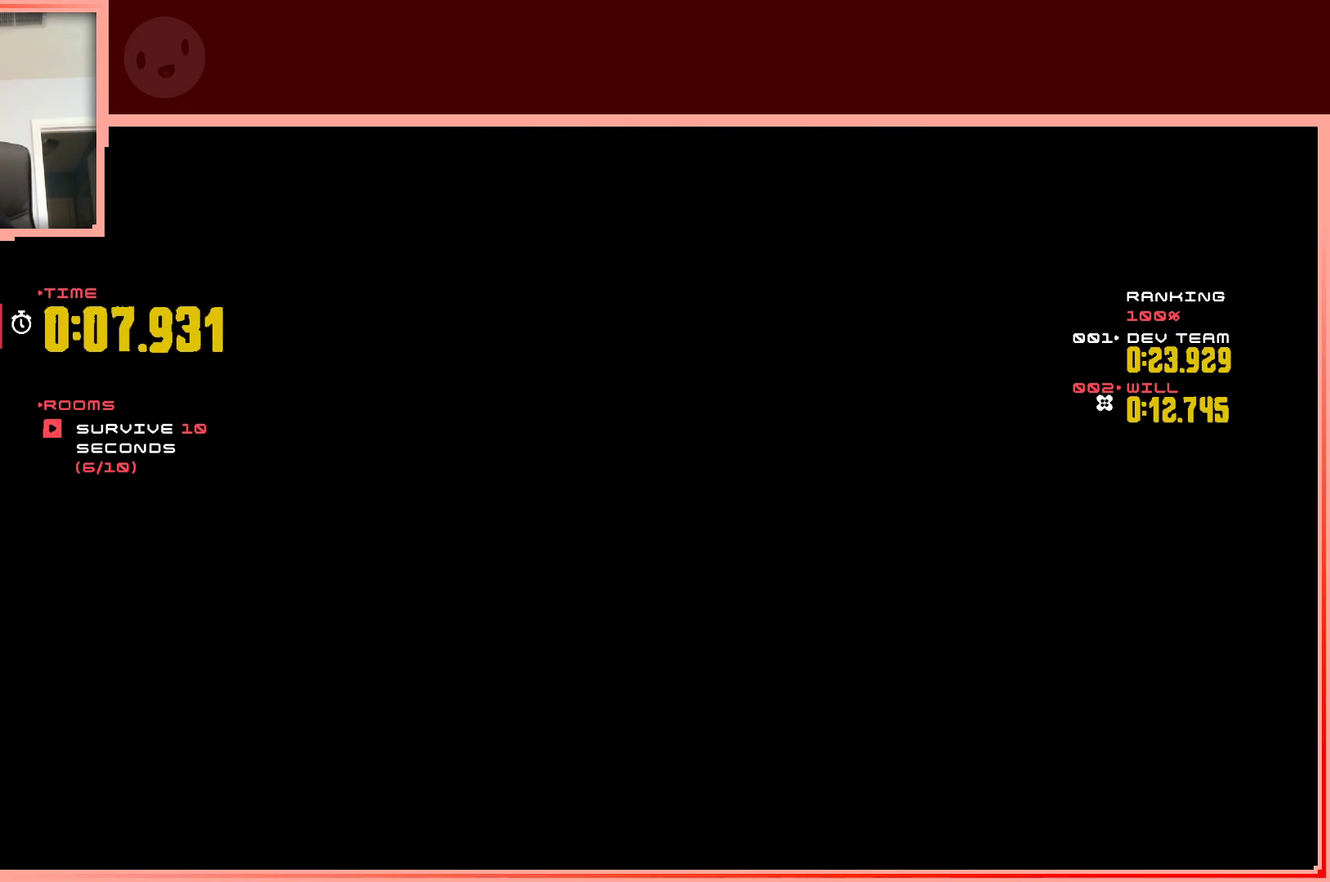
{"keys": ["left"], "events": [[83, "shift", "down"], [317, "left", "down"], [450, "shift", "up"]]}
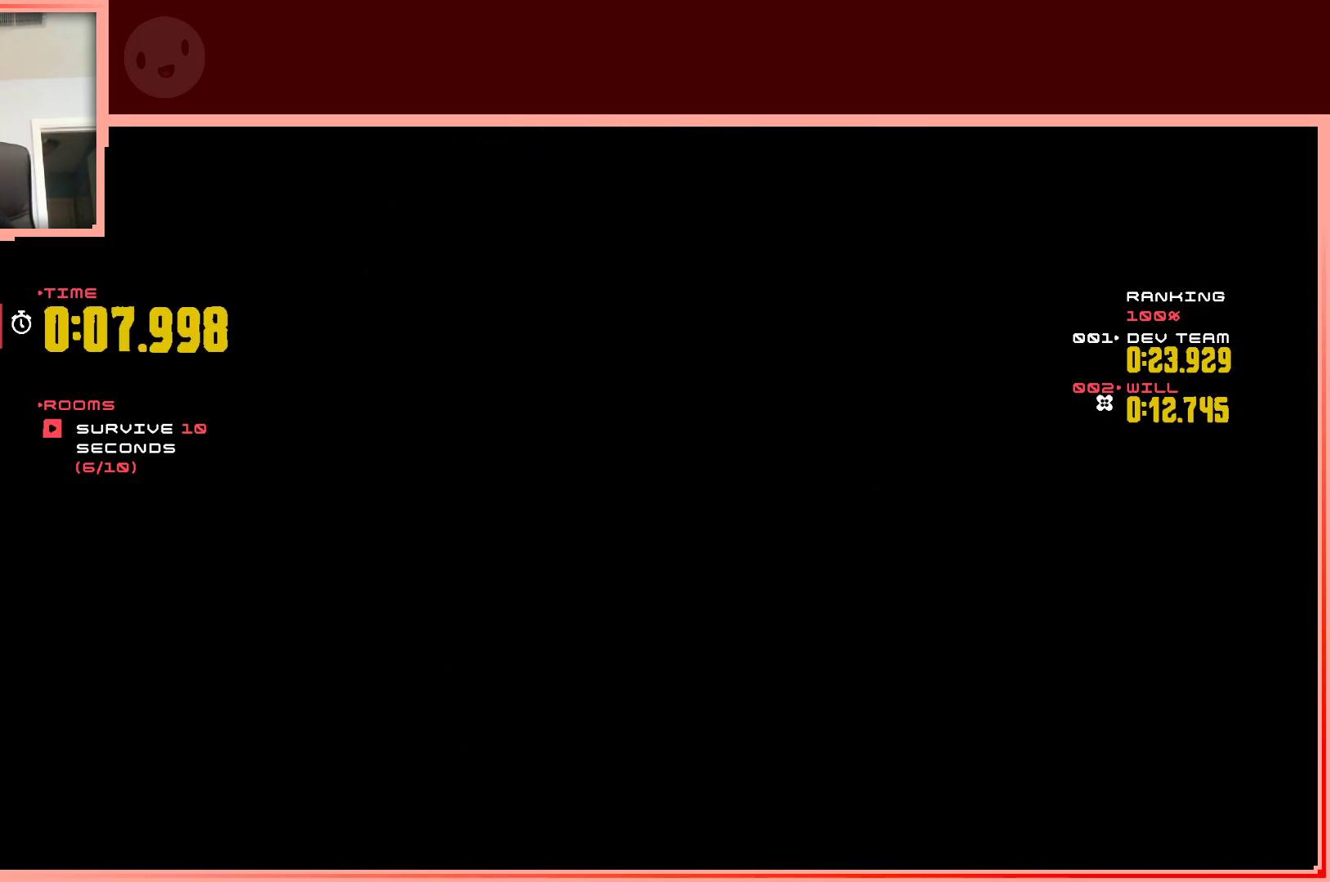
{"keys": [], "events": [[50, "down", "down"], [183, "left", "up"], [283, "down", "up"]]}
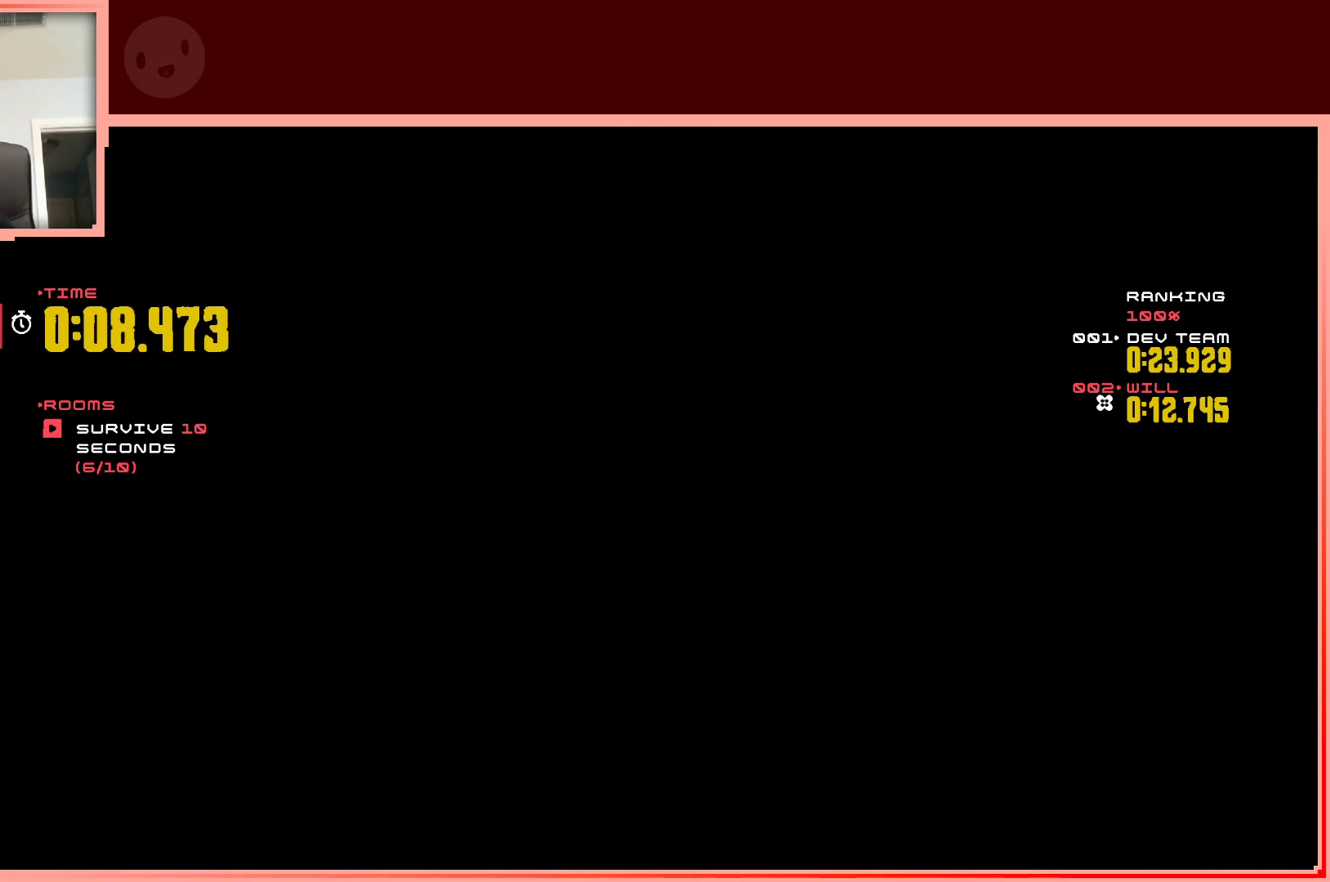
{"keys": [], "events": []}
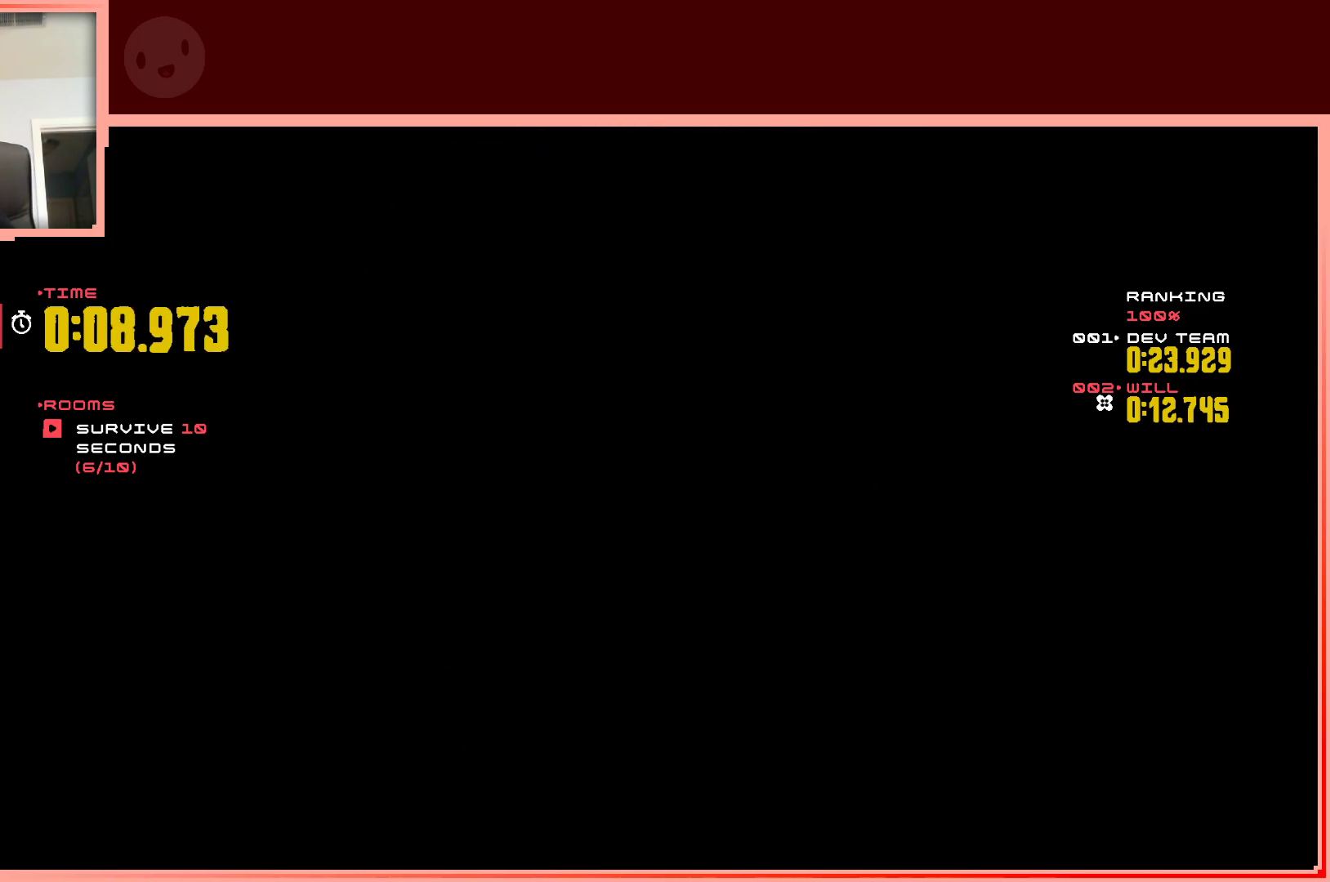
{"keys": ["down"], "events": [[83, "shift", "down"], [450, "down", "down"], [500, "shift", "up"]]}
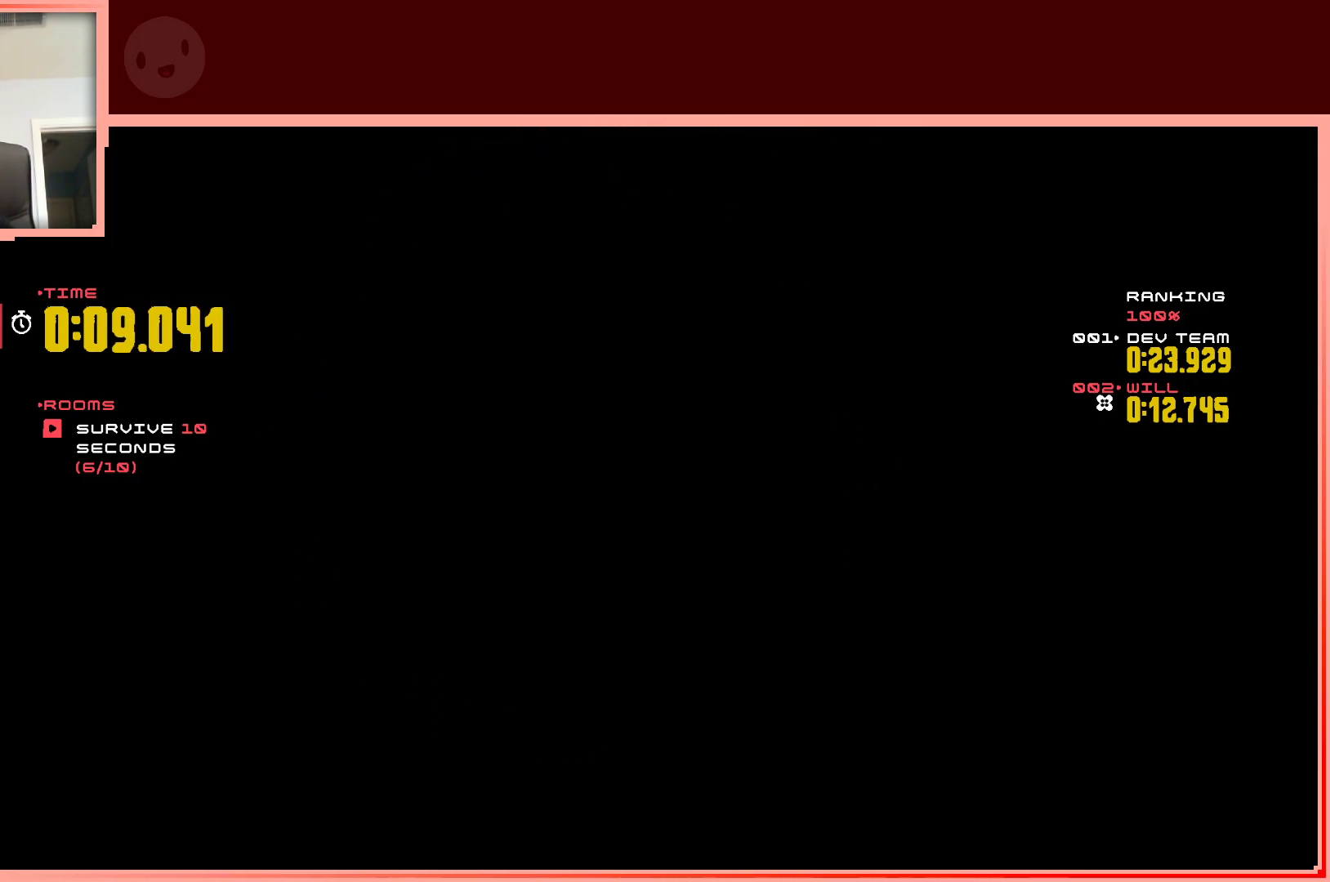
{"keys": [], "events": [[150, "down", "up"]]}
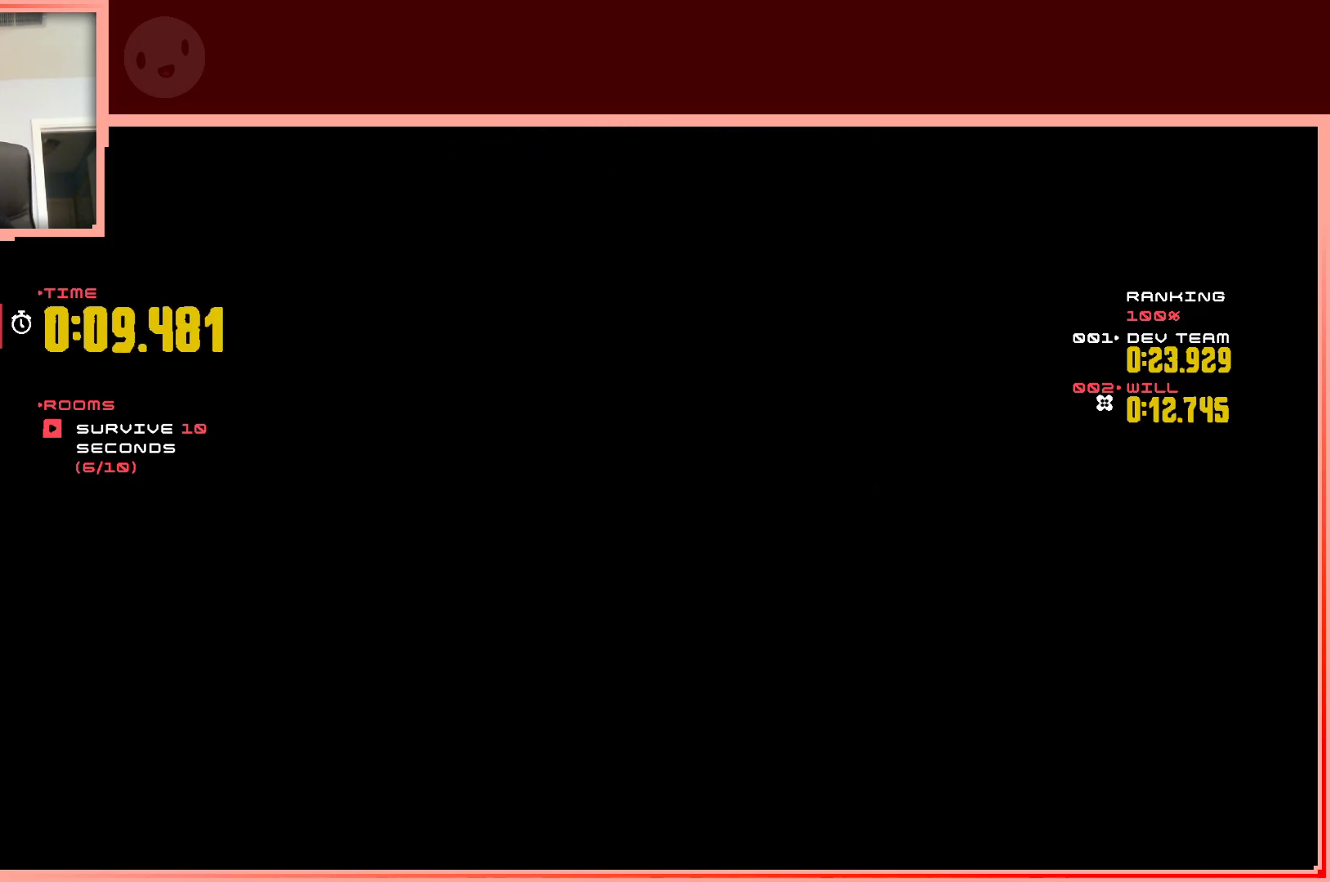
{"keys": ["shift"], "events": [[350, "shift", "down"]]}
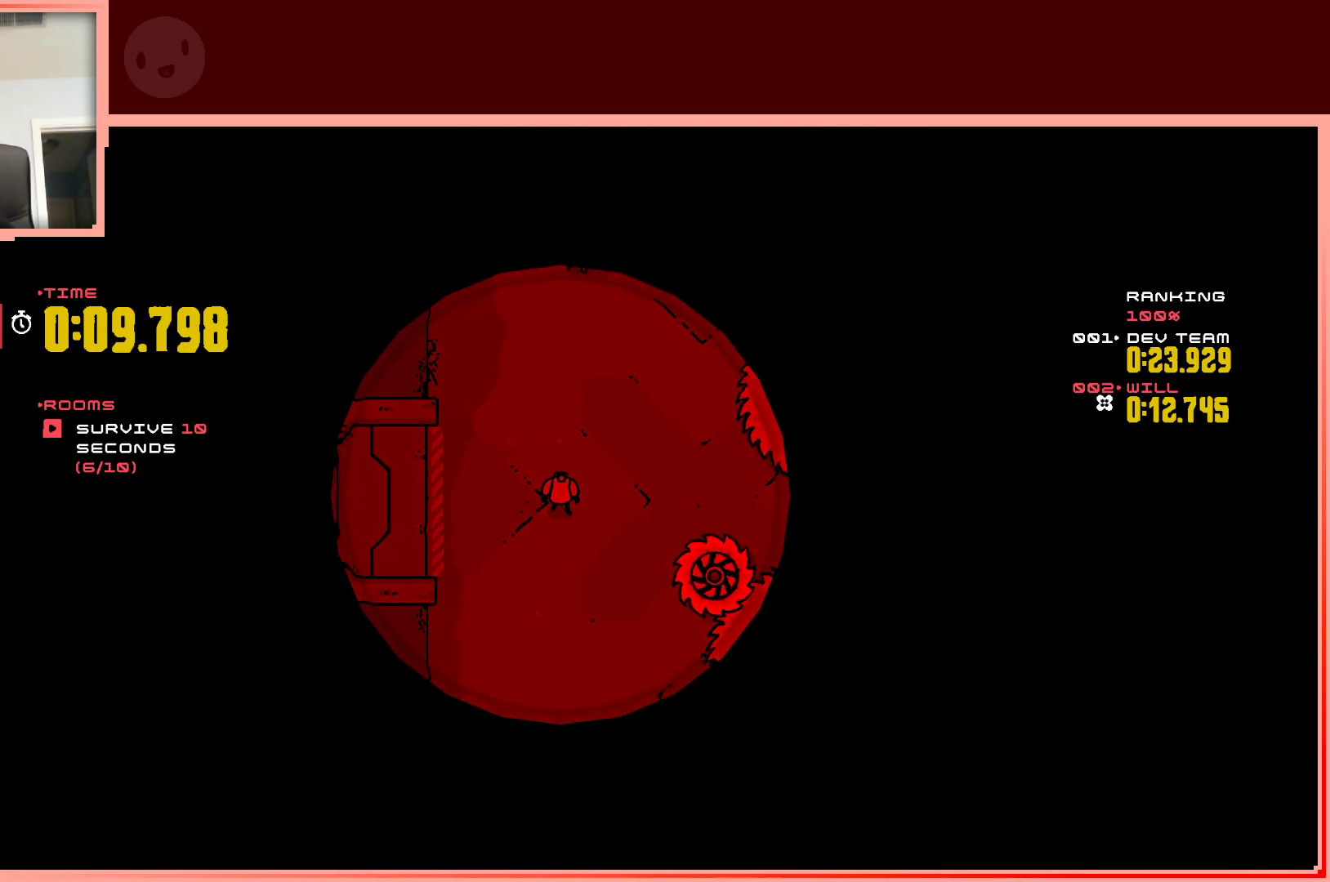
{"keys": ["down"], "events": [[267, "shift", "up"], [317, "down", "down"]]}
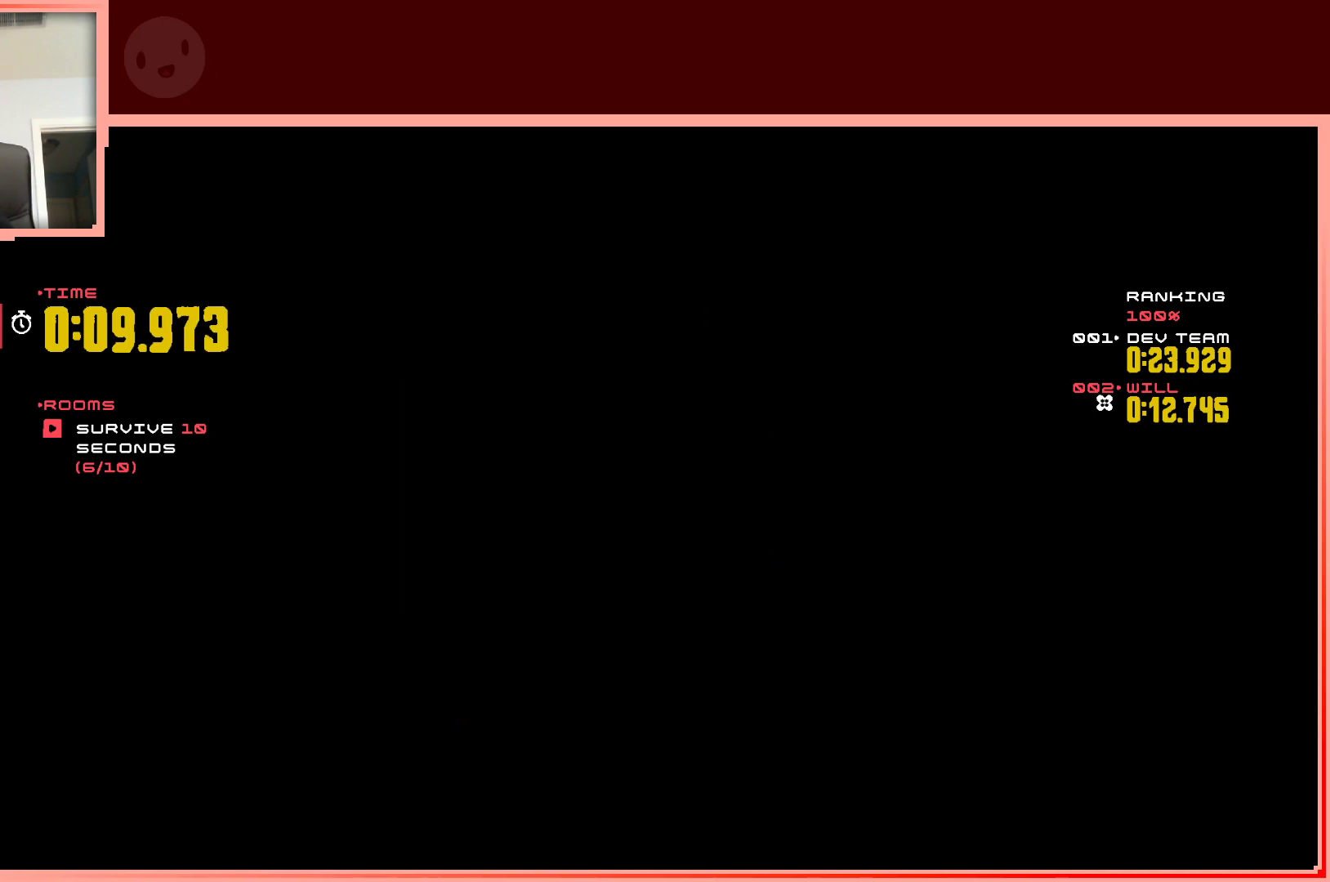
{"keys": ["shift"], "events": [[50, "down", "up"], [333, "shift", "down"]]}
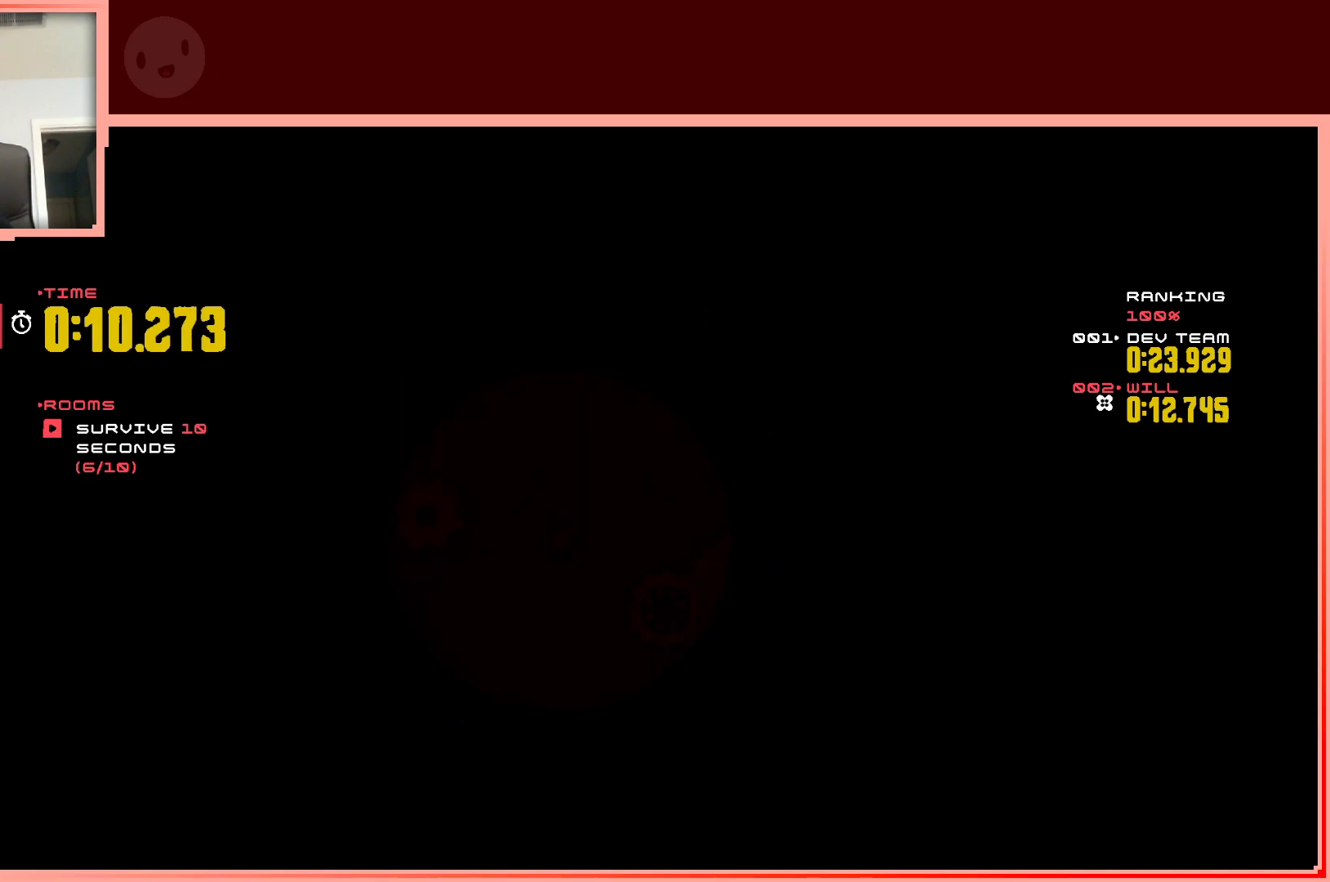
{"keys": [], "events": [[433, "shift", "up"]]}
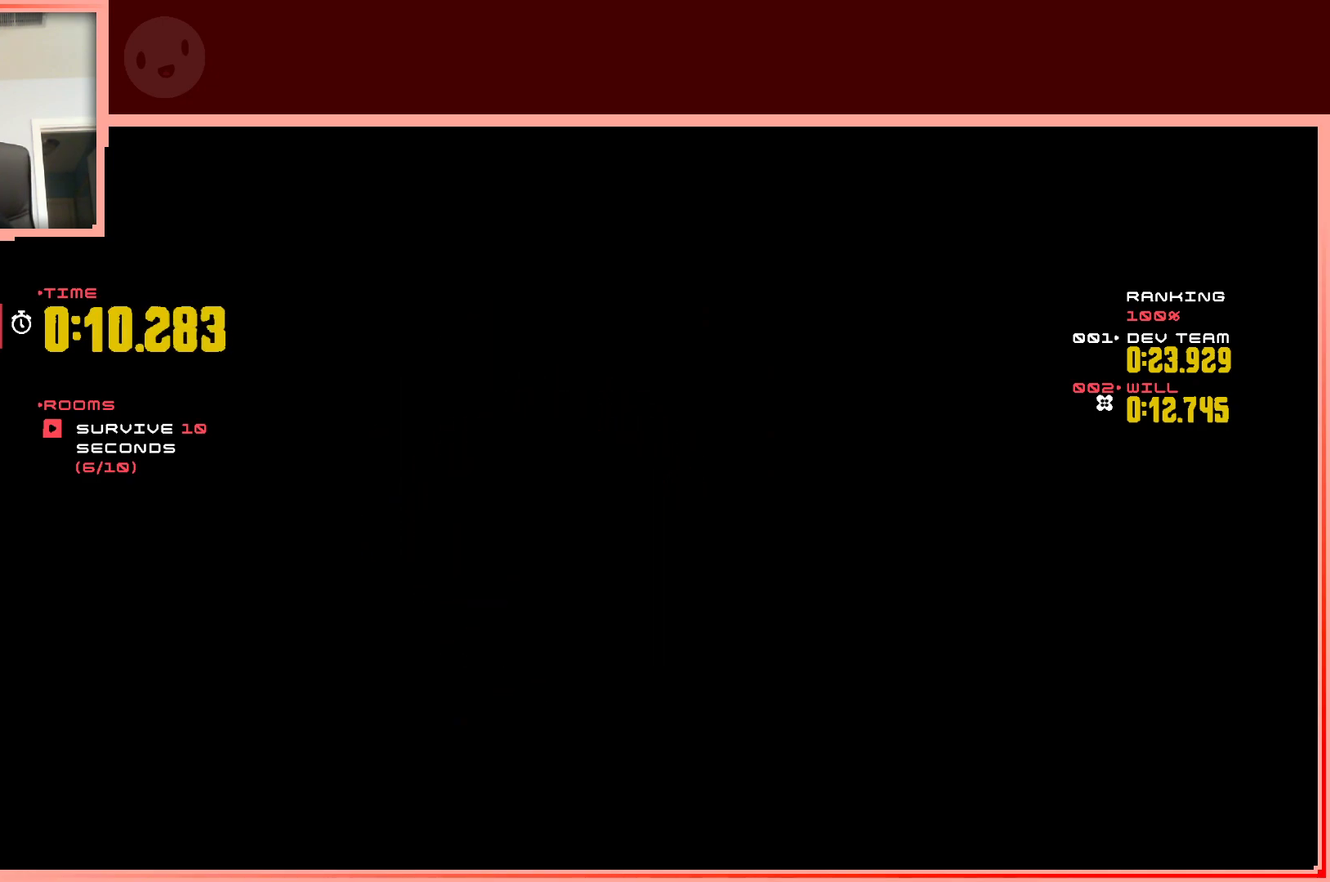
{"keys": [], "events": [[33, "up", "down"], [183, "right", "down"], [217, "up", "up"], [317, "right", "up"]]}
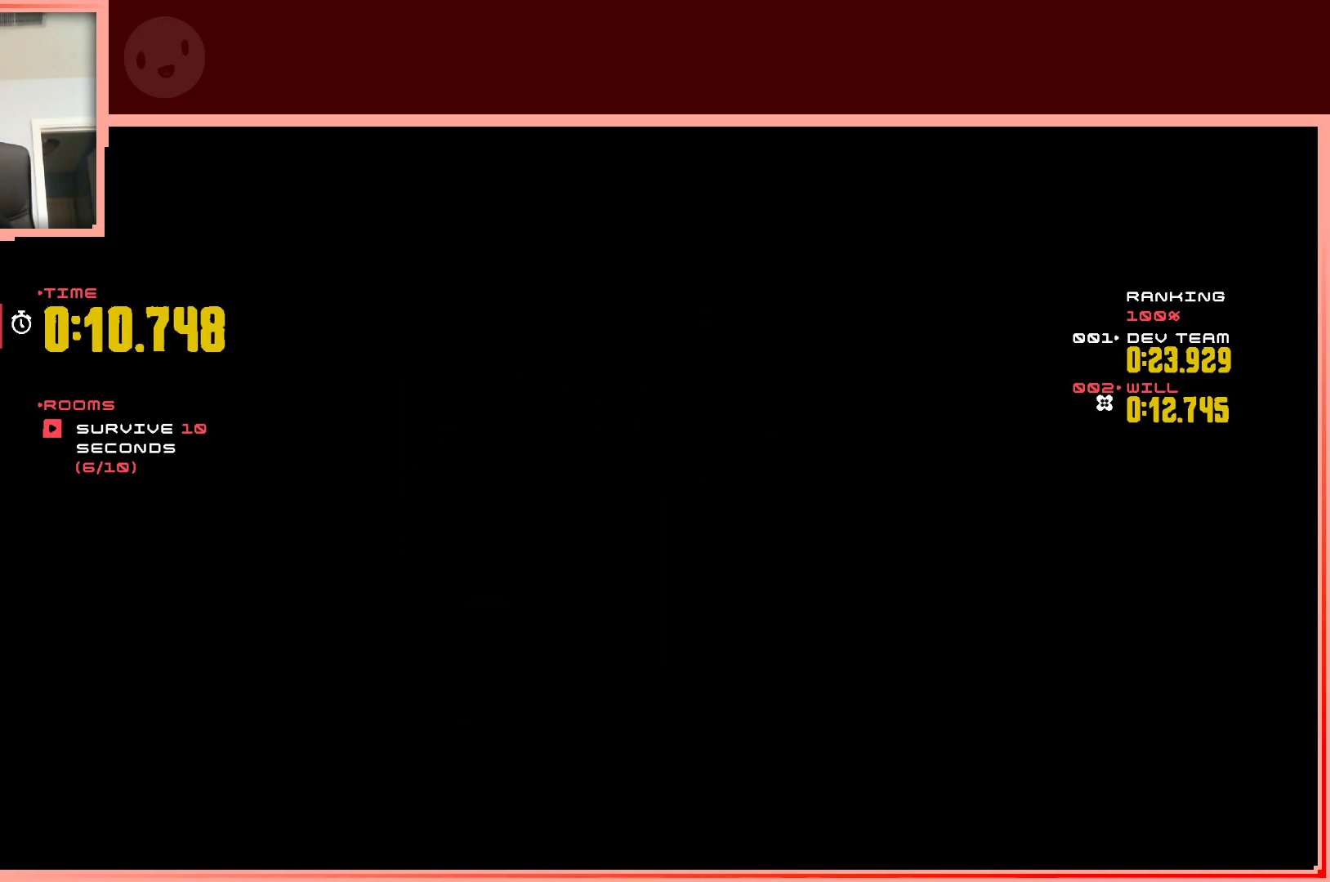
{"keys": [], "events": []}
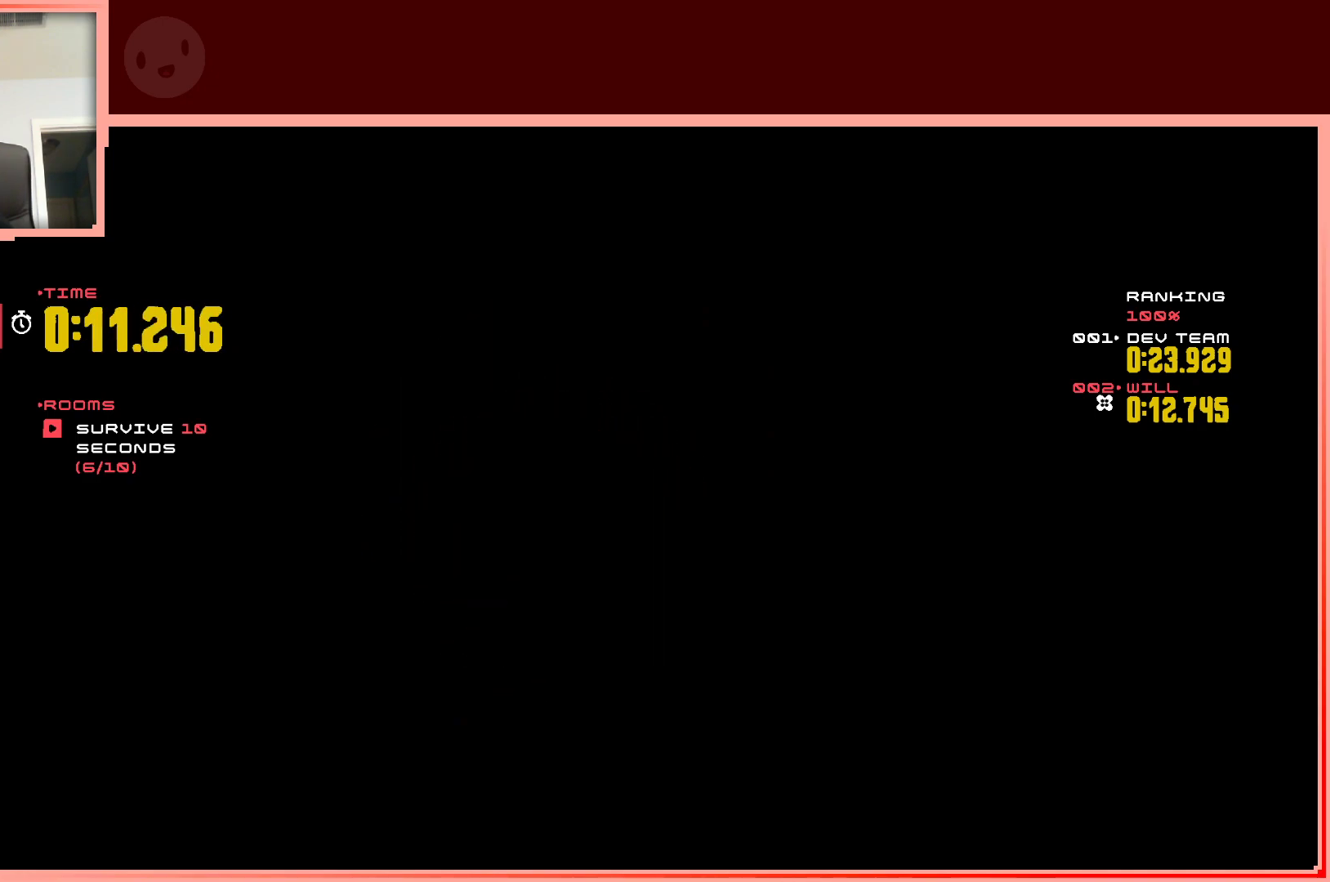
{"keys": ["shift"], "events": [[250, "shift", "down"]]}
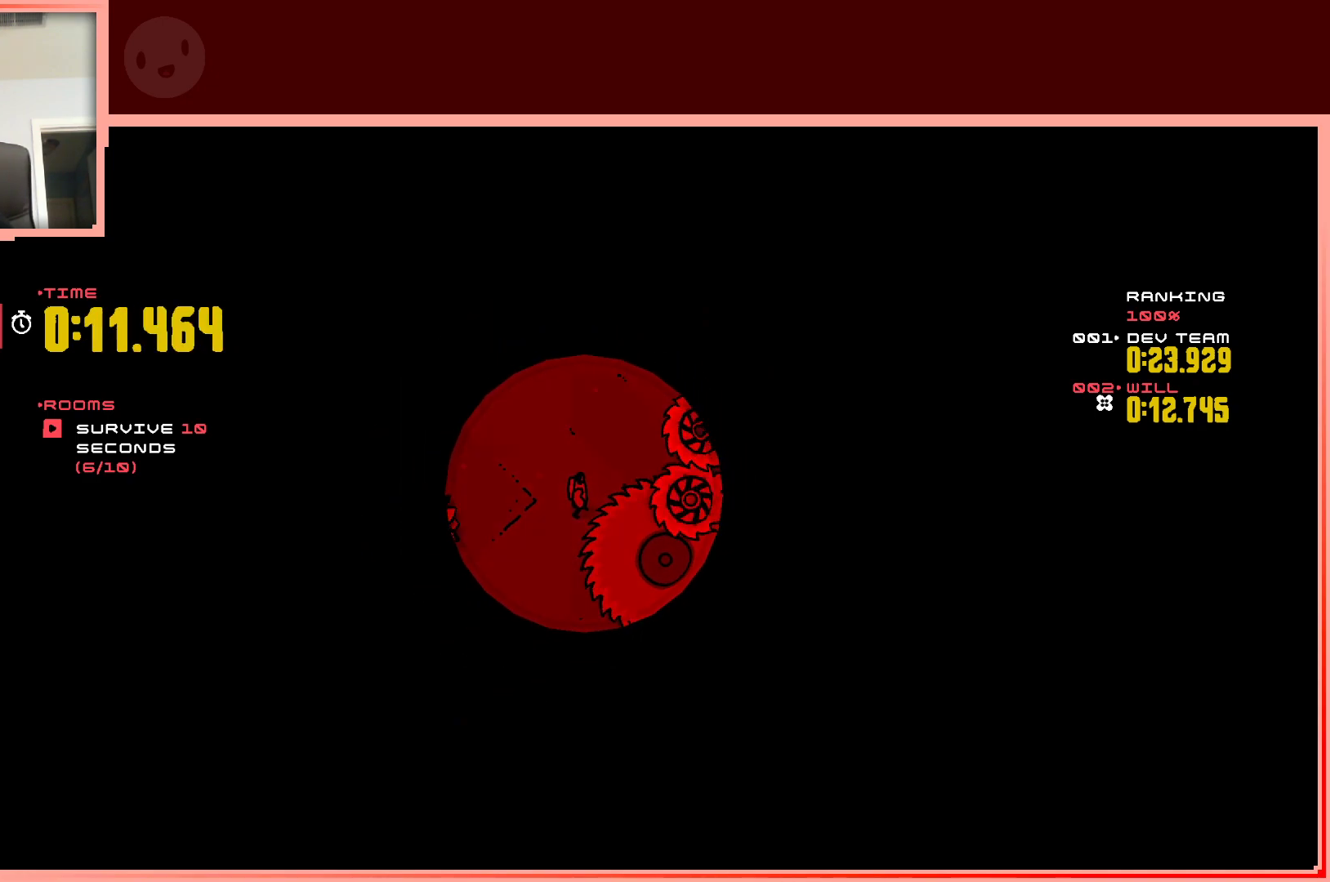
{"keys": ["up"], "events": [[167, "left", "down"], [167, "shift", "up"], [167, "up", "down"], [367, "left", "up"]]}
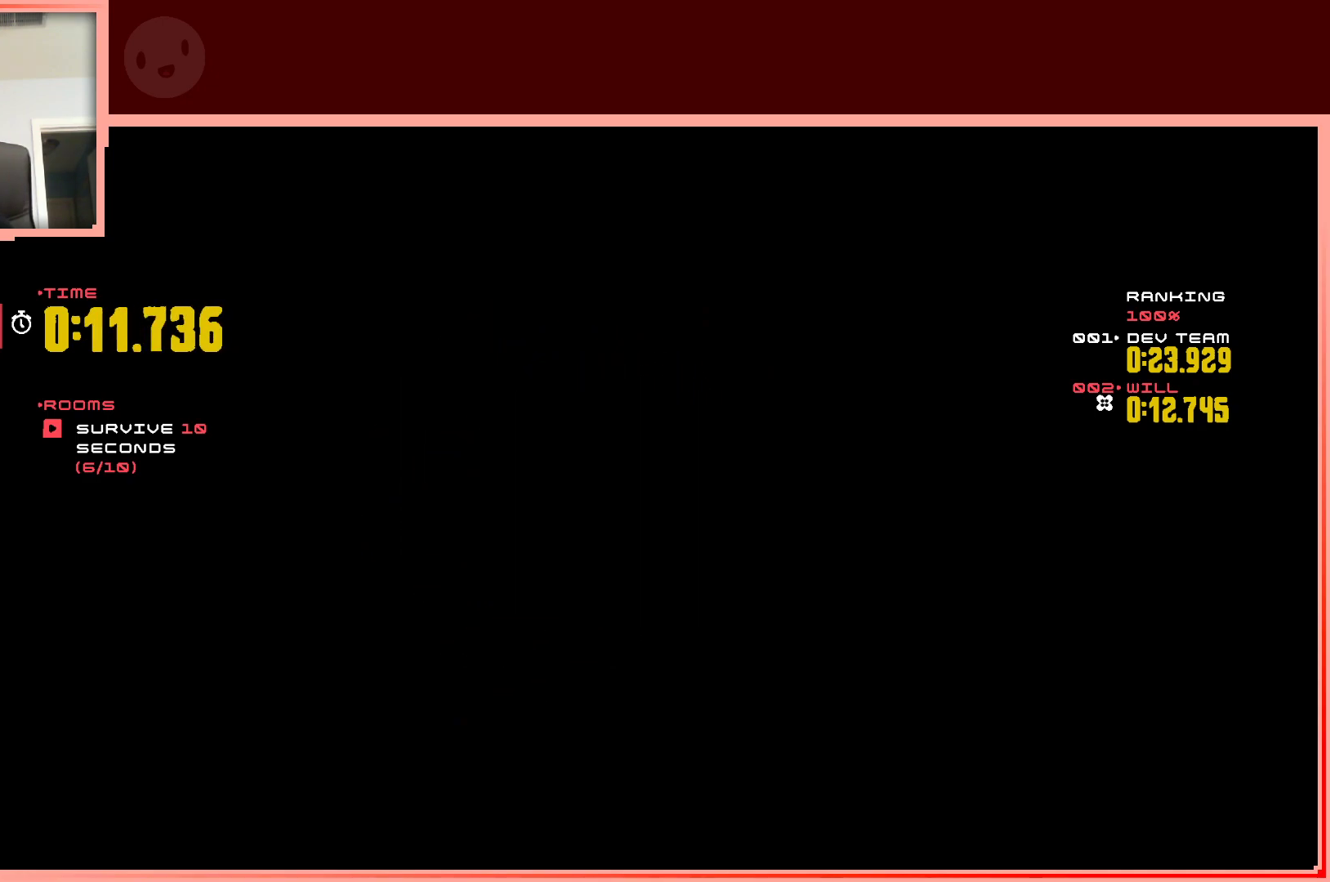
{"keys": [], "events": [[100, "up", "up"]]}
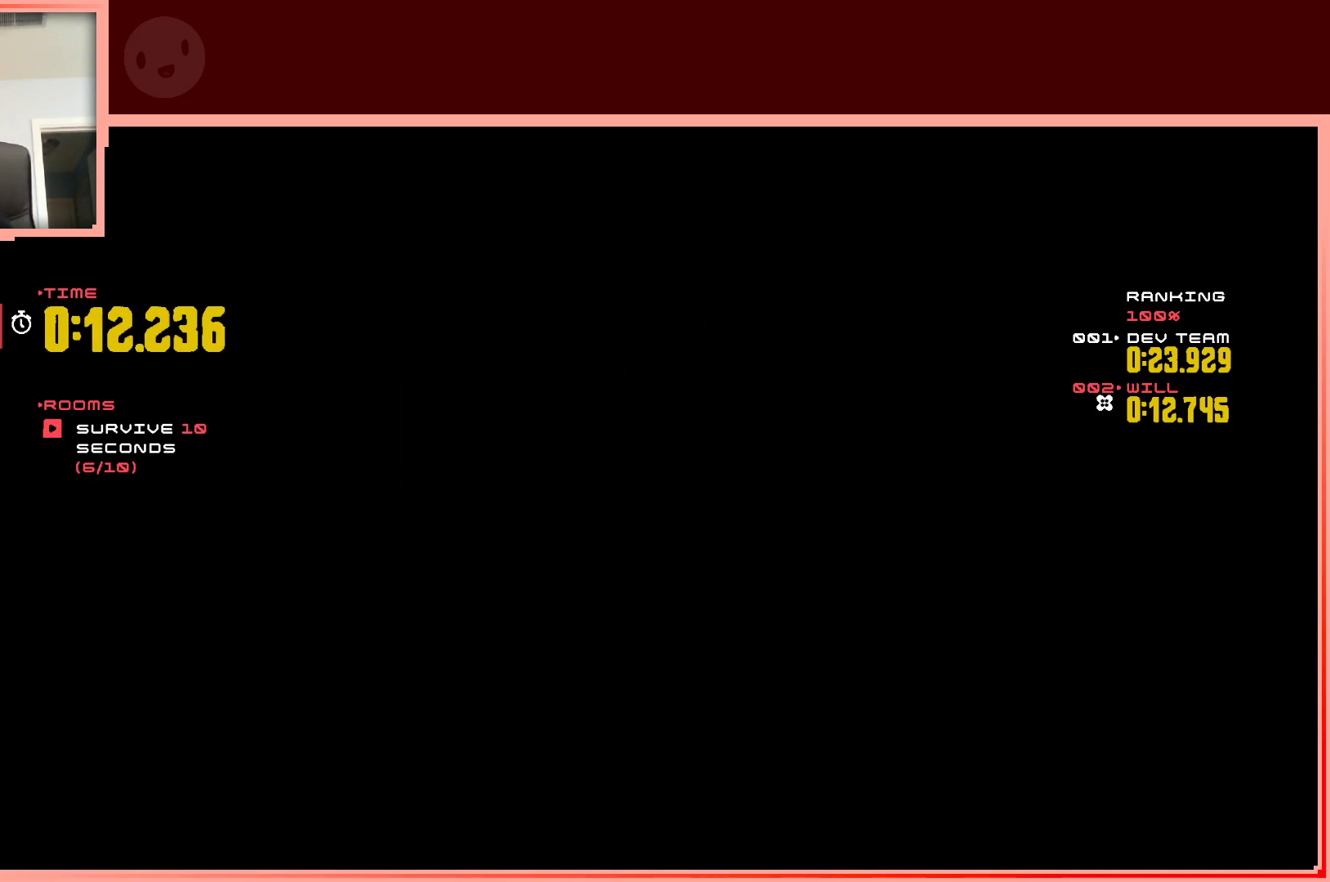
{"keys": ["shift"], "events": [[200, "shift", "down"]]}
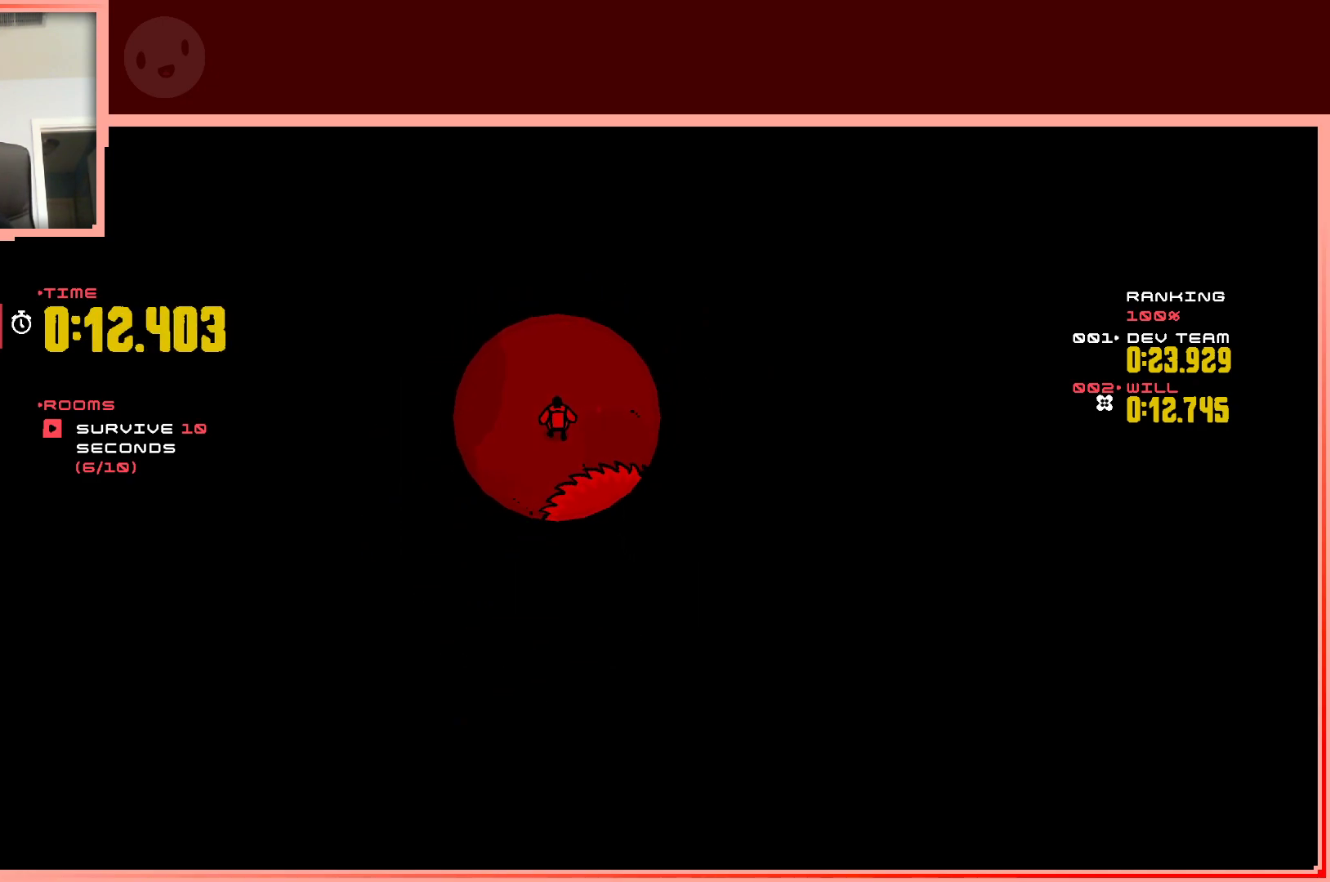
{"keys": ["right"], "events": [[33, "up", "down"], [83, "shift", "up"], [133, "right", "down"], [217, "up", "up"], [317, "right", "up"], [500, "right", "down"]]}
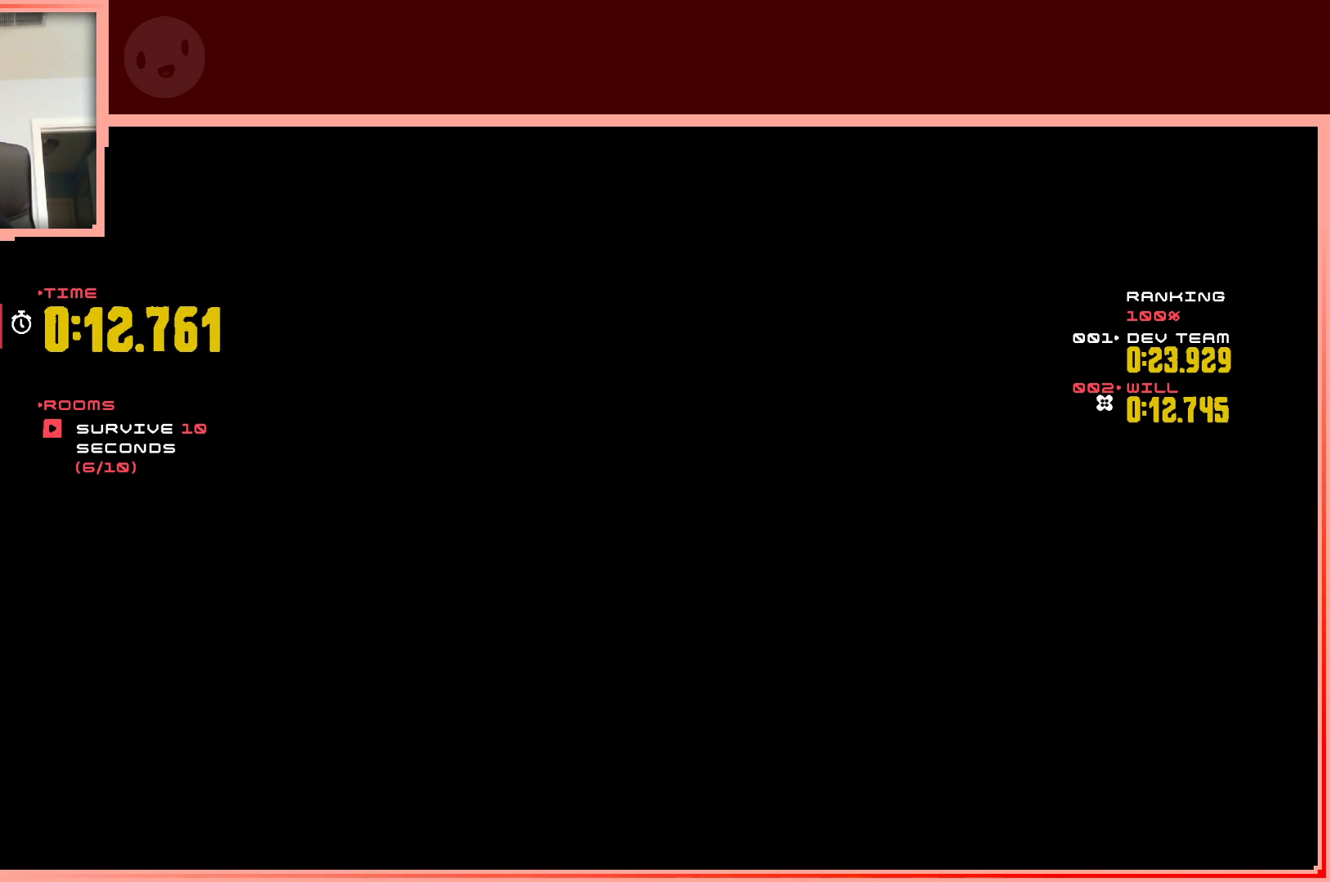
{"keys": [], "events": [[100, "down", "down"], [150, "down", "up"], [183, "right", "up"]]}
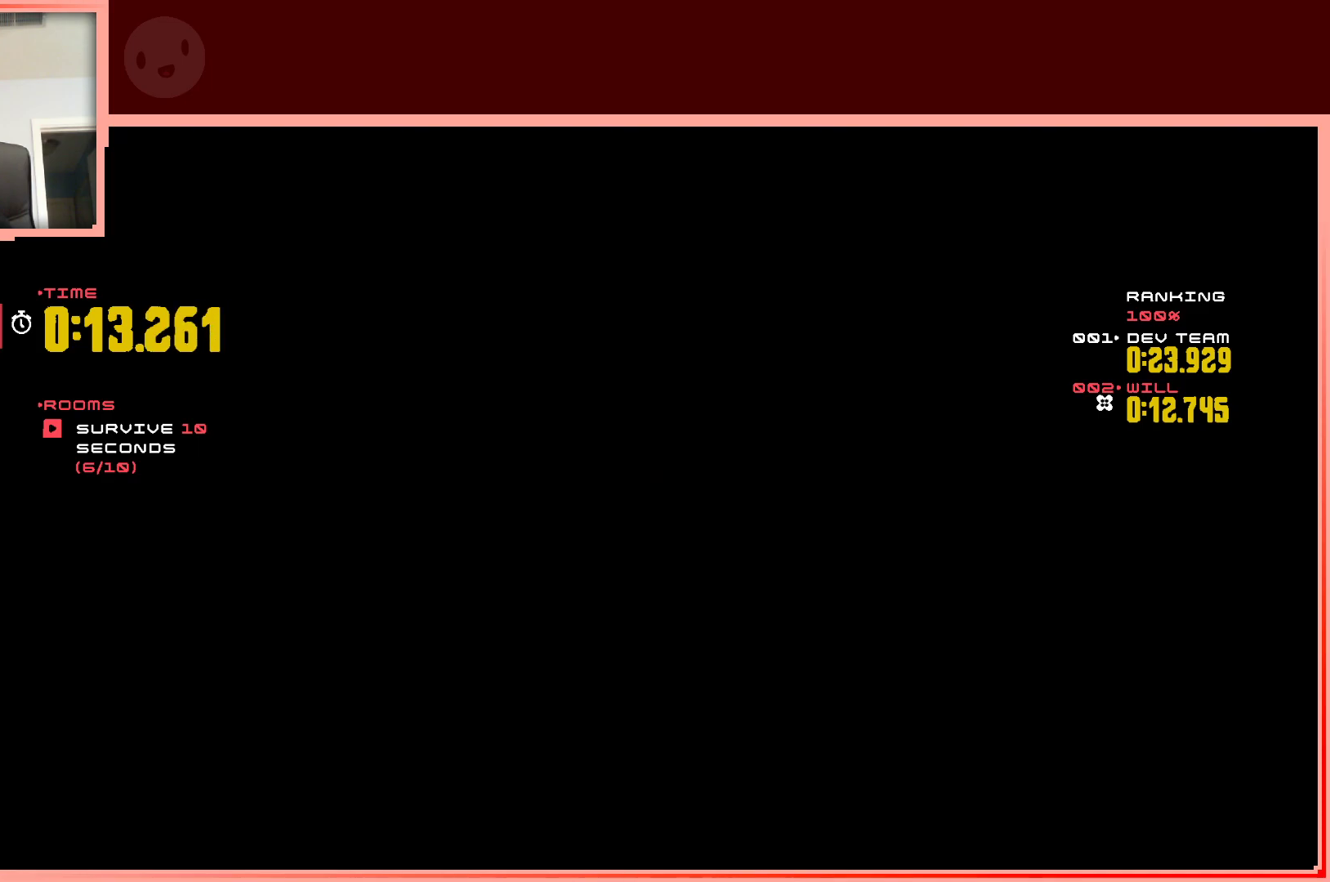
{"keys": [], "events": [[67, "shift", "down"], [433, "shift", "up"]]}
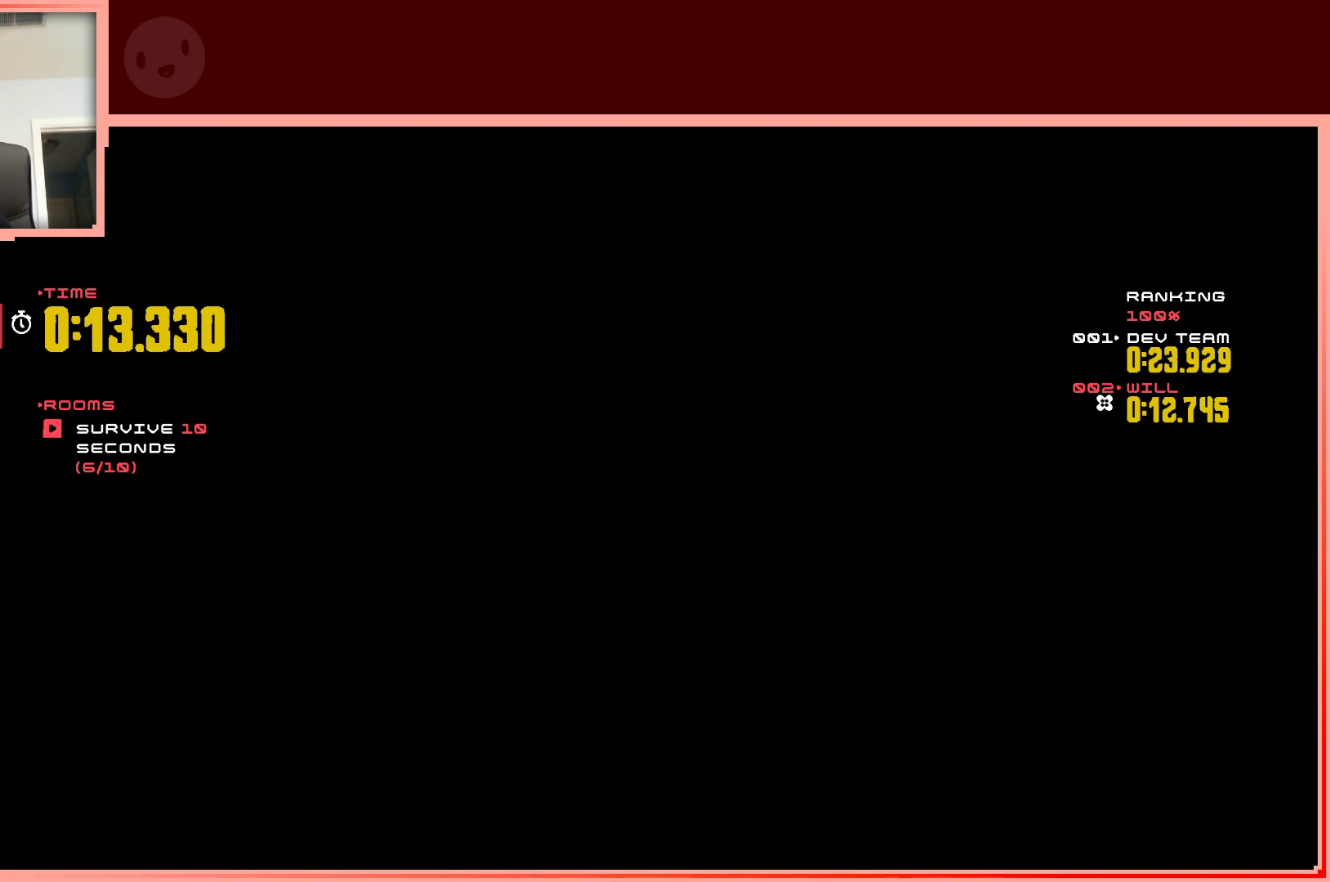
{"keys": [], "events": [[133, "right", "down"], [267, "right", "up"]]}
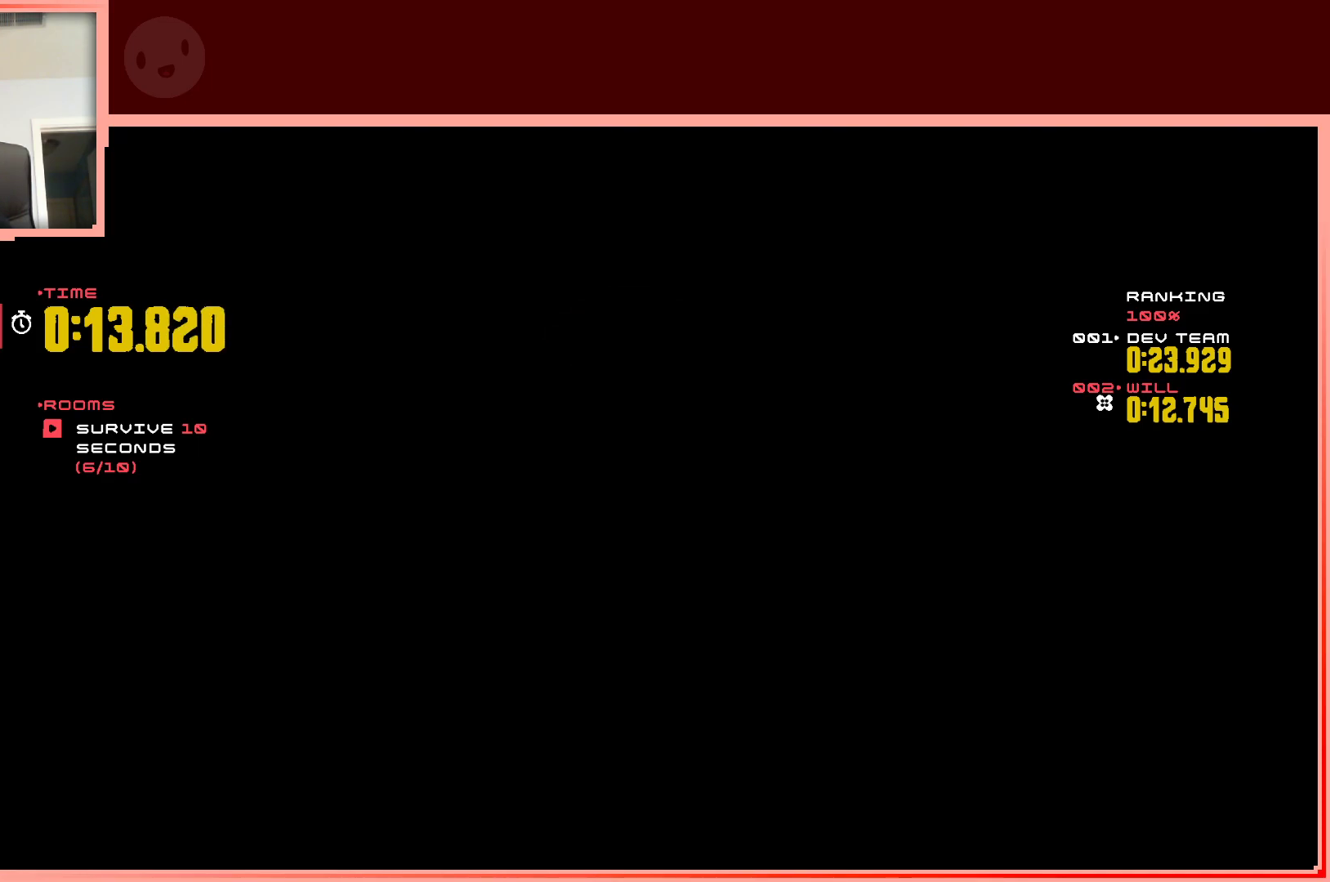
{"keys": [], "events": []}
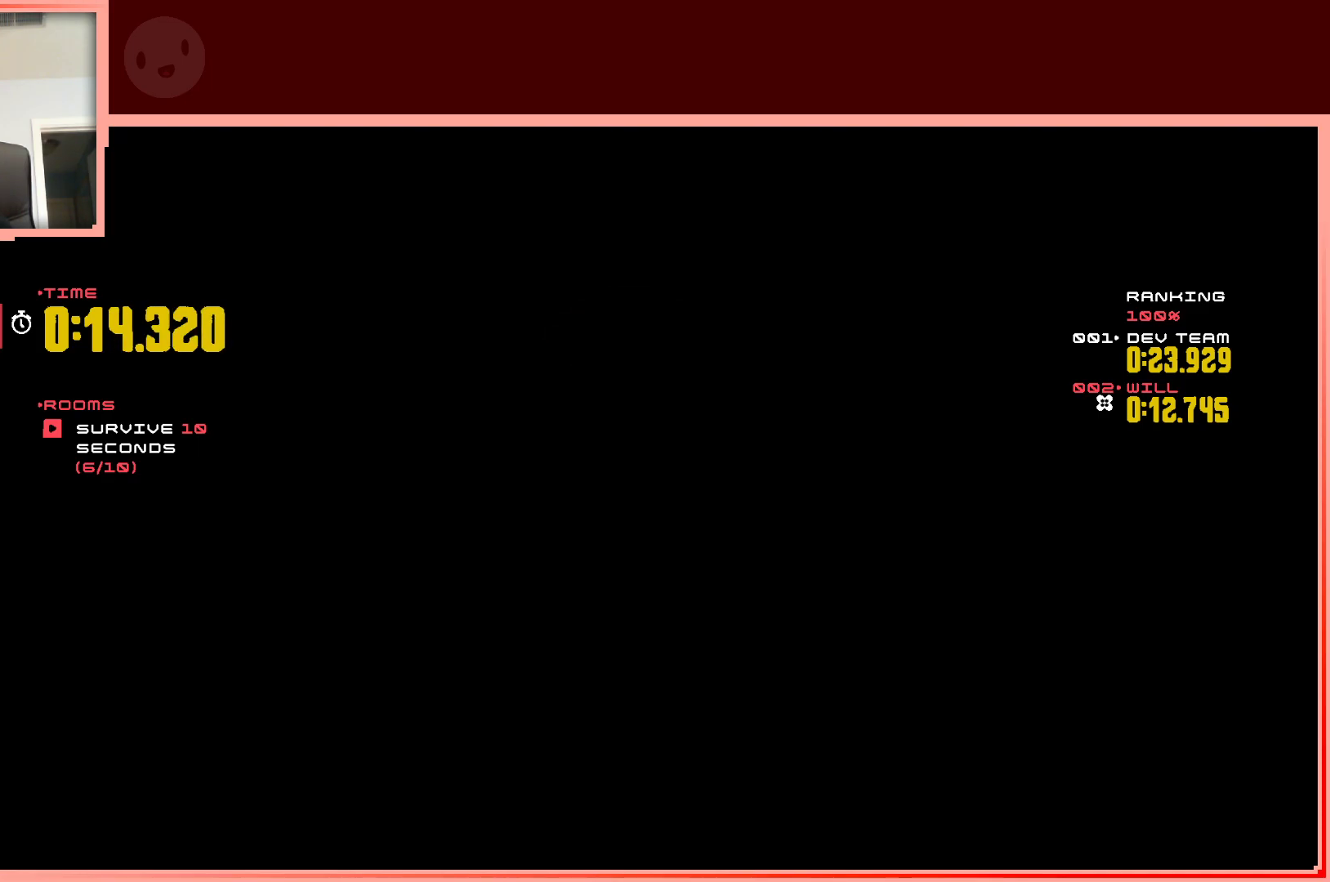
{"keys": ["shift"], "events": [[250, "right", "down"], [300, "shift", "down"], [350, "right", "up"]]}
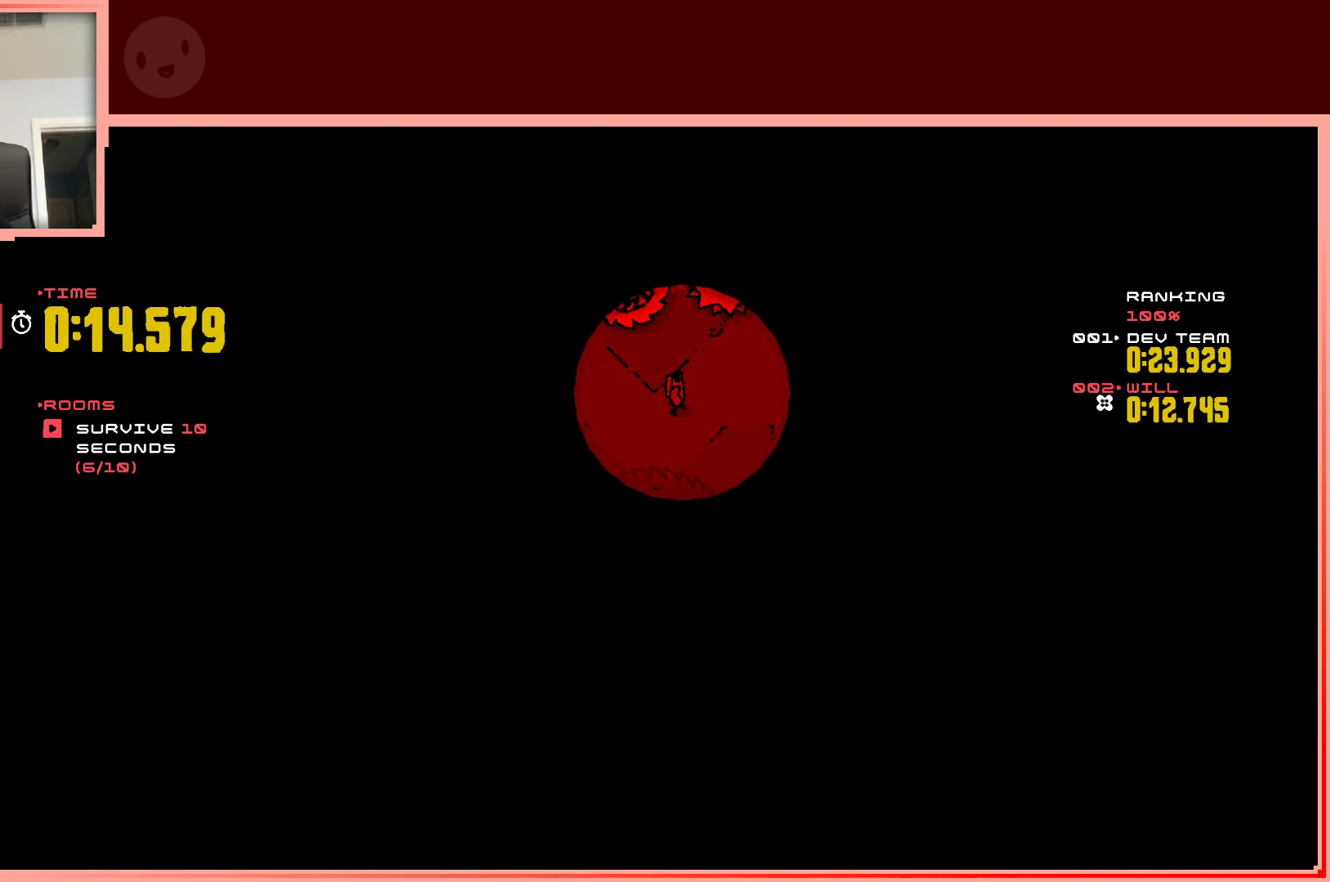
{"keys": [], "events": [[217, "right", "down"], [217, "shift", "up"], [267, "down", "down"], [400, "down", "up"], [500, "right", "up"]]}